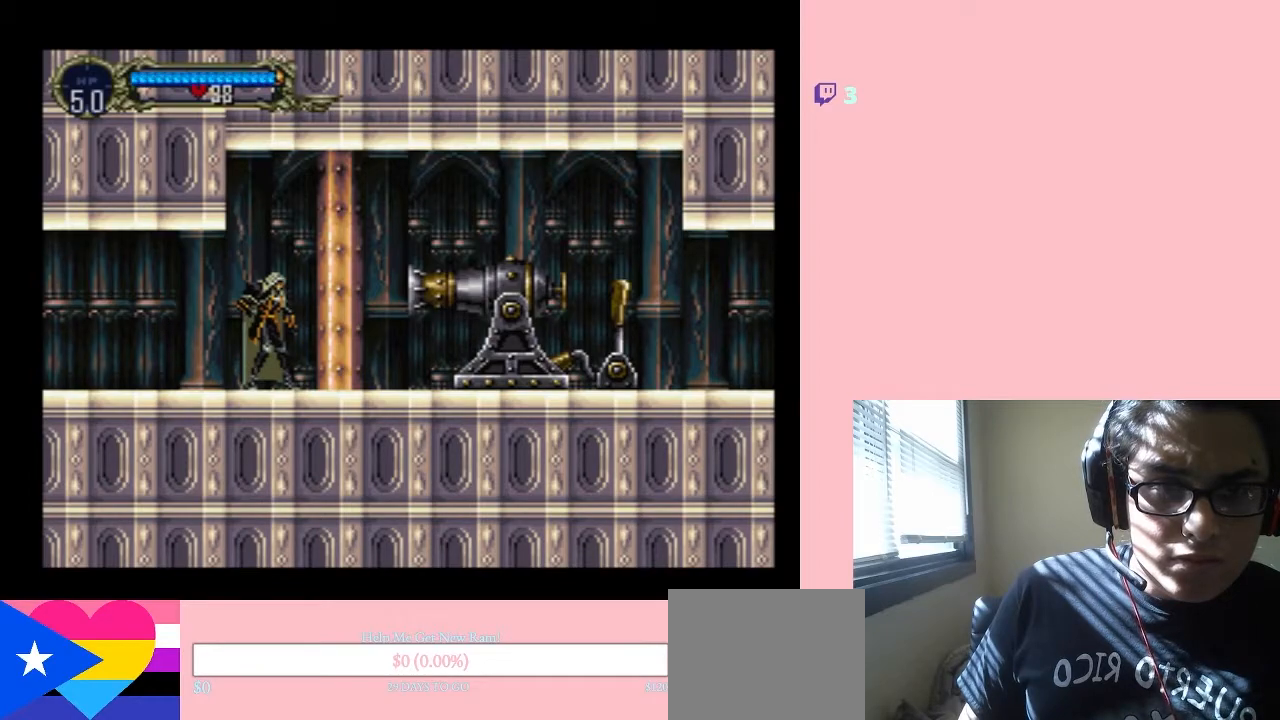
Gameplay with a controller (Nintendo layout); each line is a JSON object with the inputs held at the frame after it. "events" lists button and stick changes between this image and that frame as [ms after this image, input, new state], when the widget could be followed in between. Not read: L3 R3.
{"buttons": [], "left_stick": "center", "right_stick": "center", "events": []}
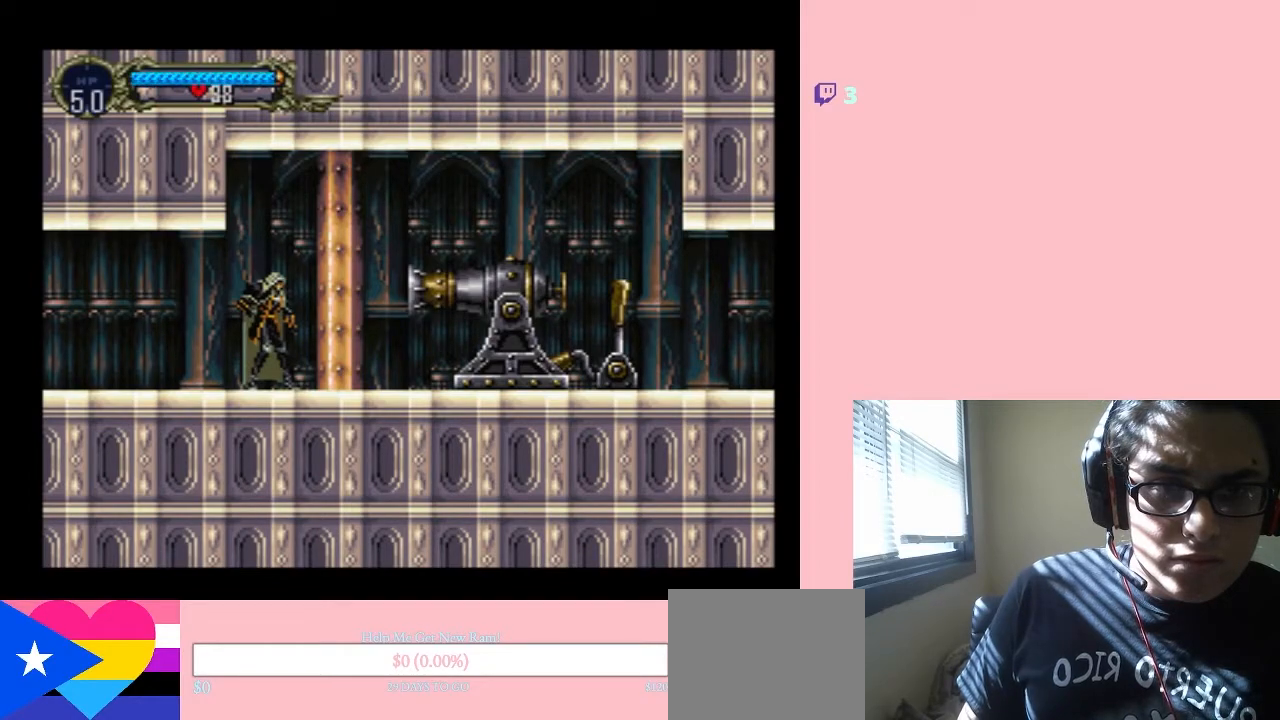
{"buttons": [], "left_stick": "center", "right_stick": "center", "events": []}
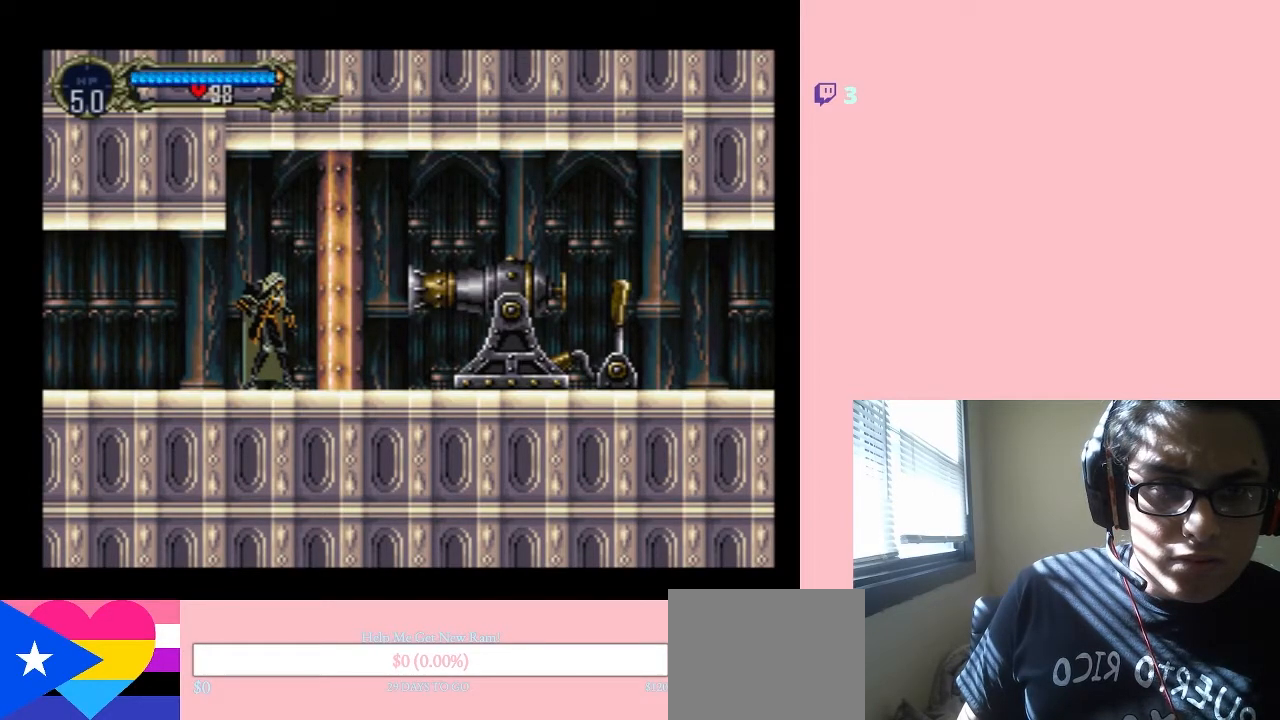
{"buttons": [], "left_stick": "center", "right_stick": "center", "events": []}
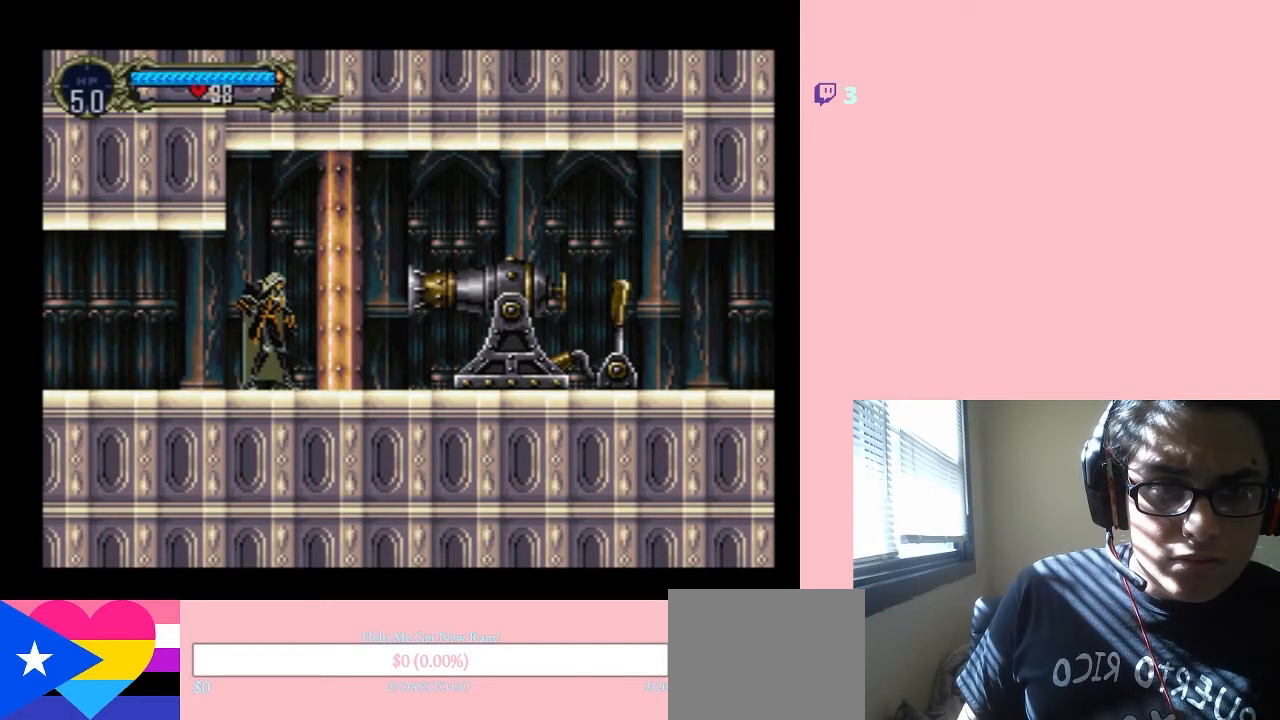
{"buttons": [], "left_stick": "center", "right_stick": "center", "events": []}
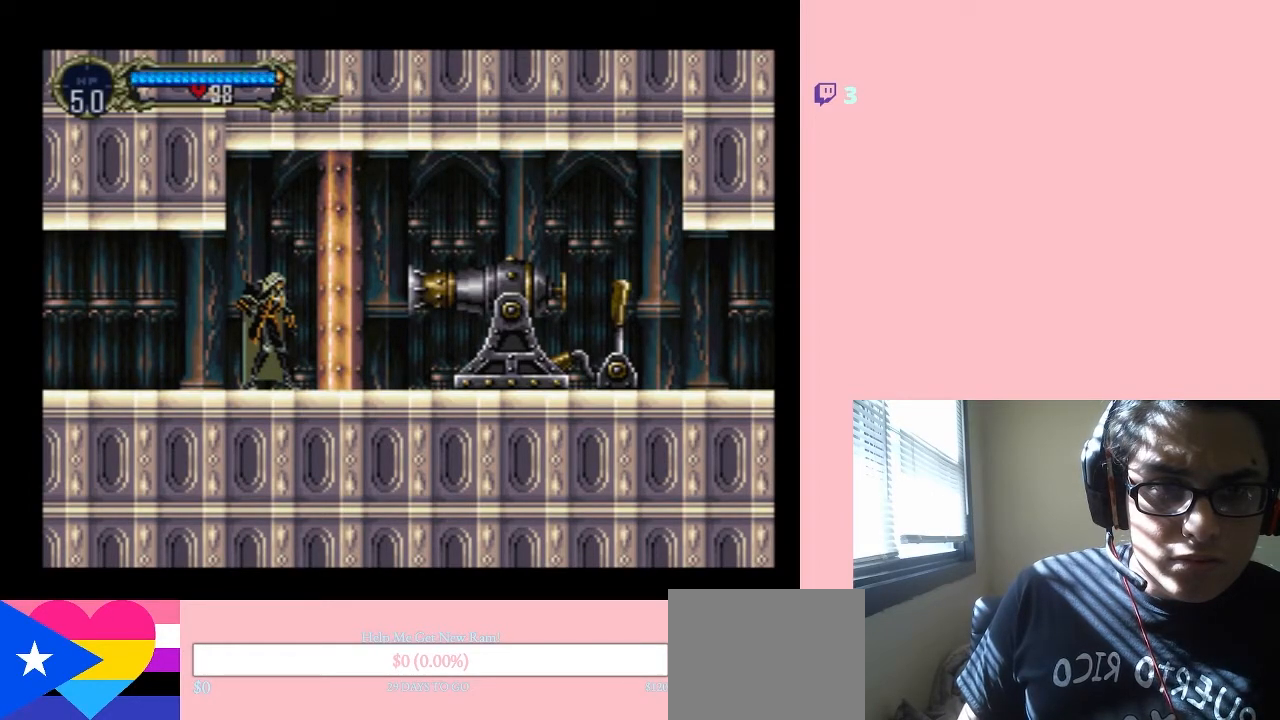
{"buttons": [], "left_stick": "center", "right_stick": "center", "events": []}
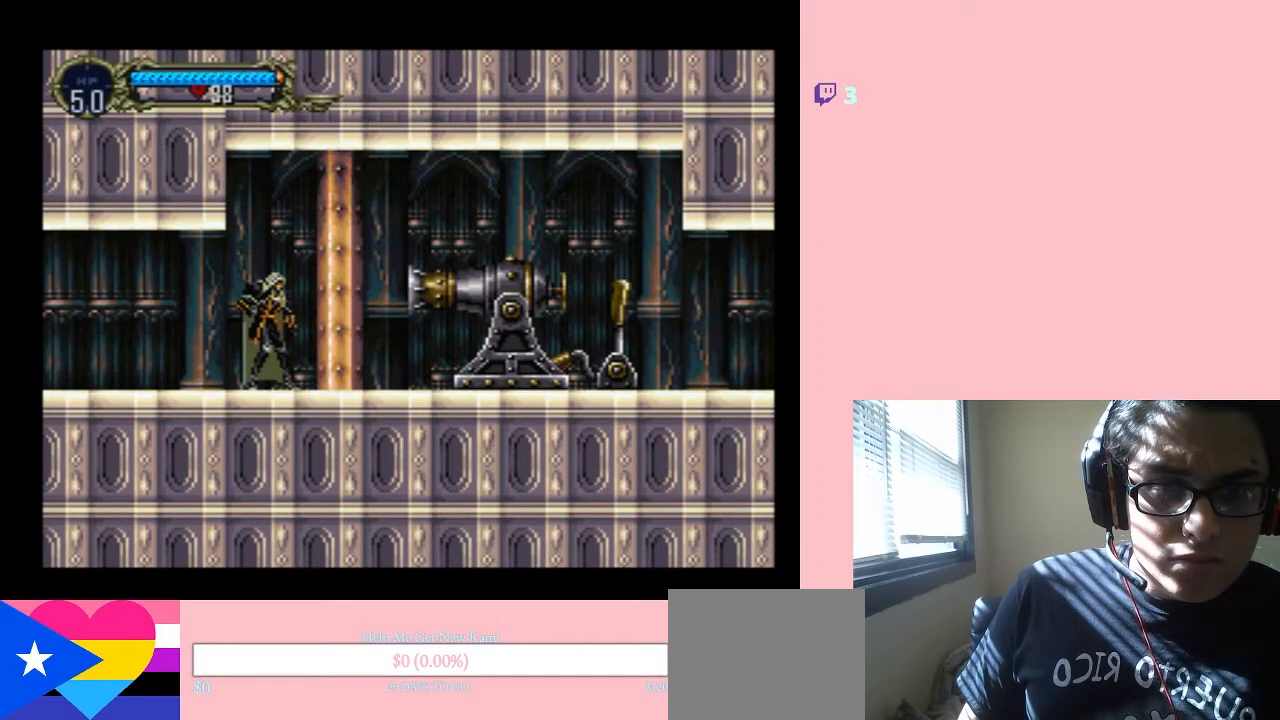
{"buttons": [], "left_stick": "center", "right_stick": "center", "events": []}
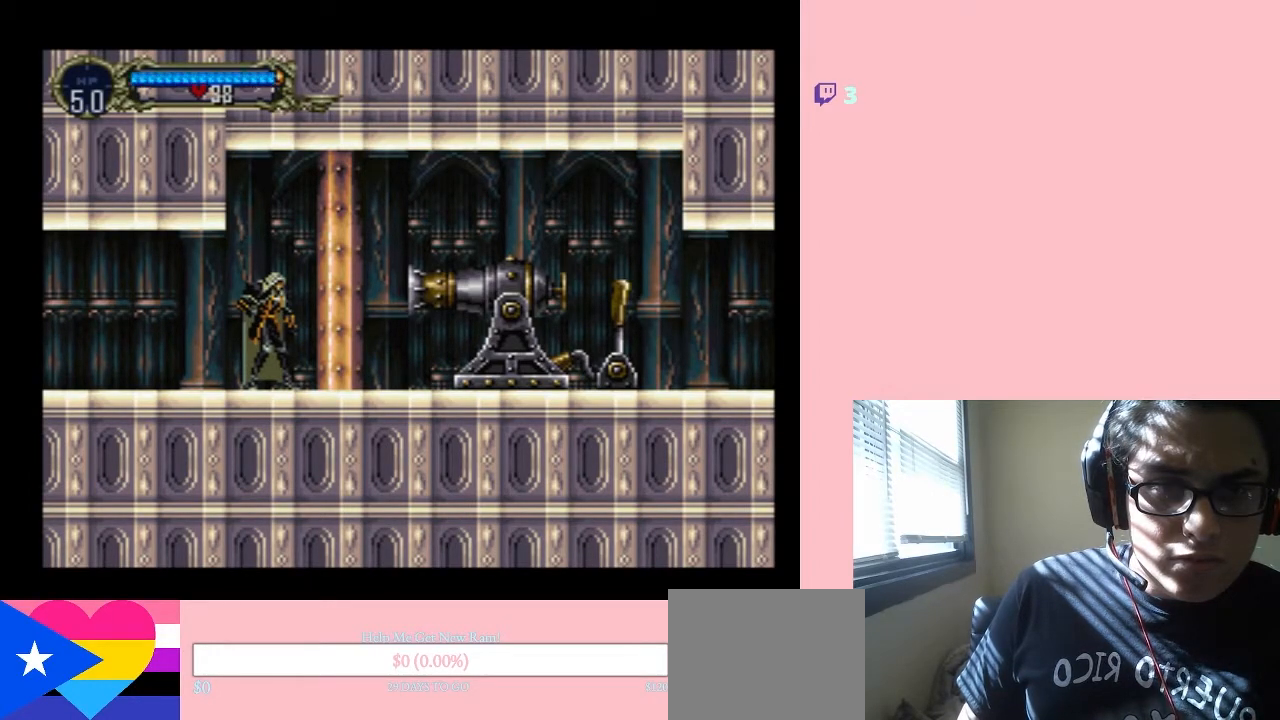
{"buttons": [], "left_stick": "center", "right_stick": "center", "events": []}
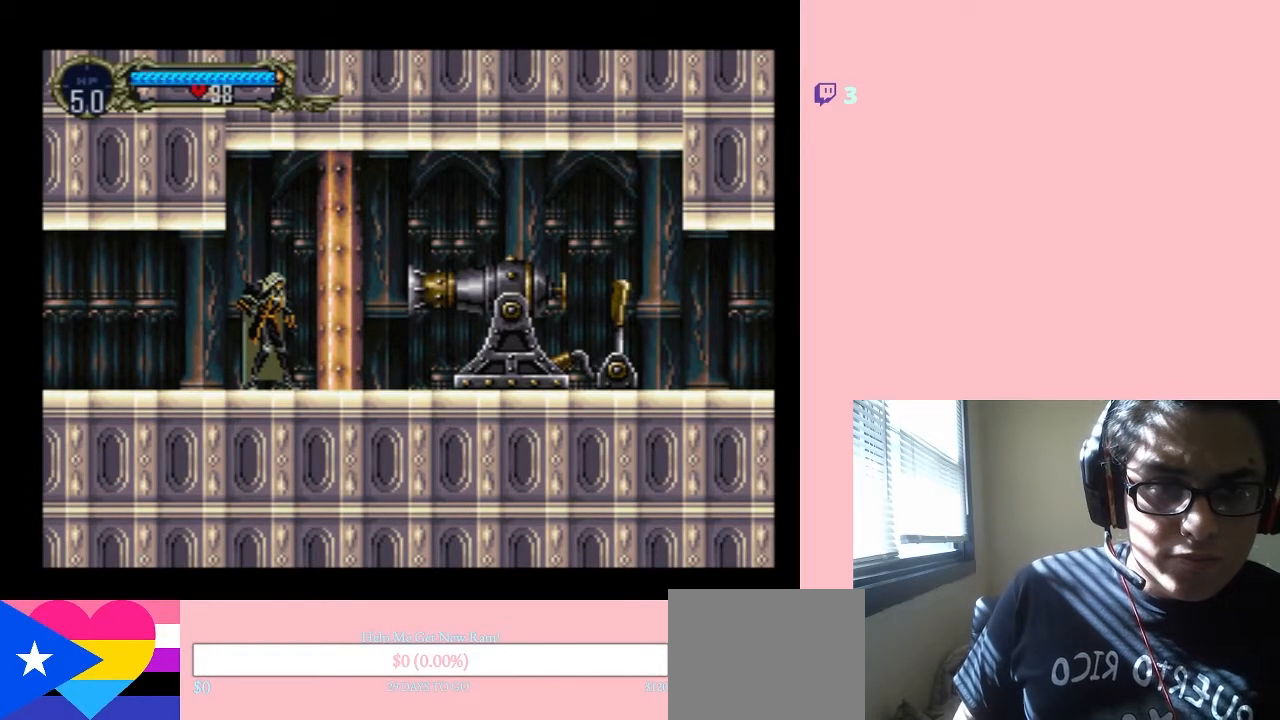
{"buttons": [], "left_stick": "center", "right_stick": "center", "events": []}
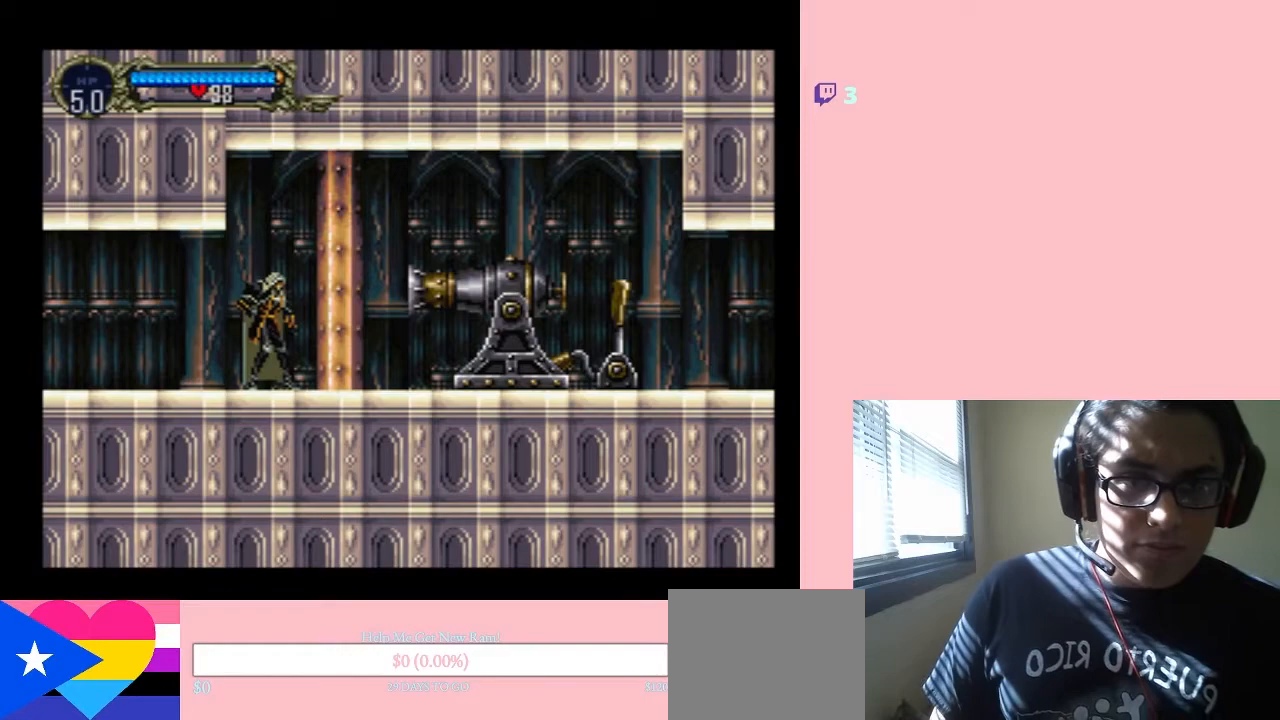
{"buttons": ["DPAD_LEFT"], "left_stick": "center", "right_stick": "center", "events": [[433, "DPAD_LEFT", "down"]]}
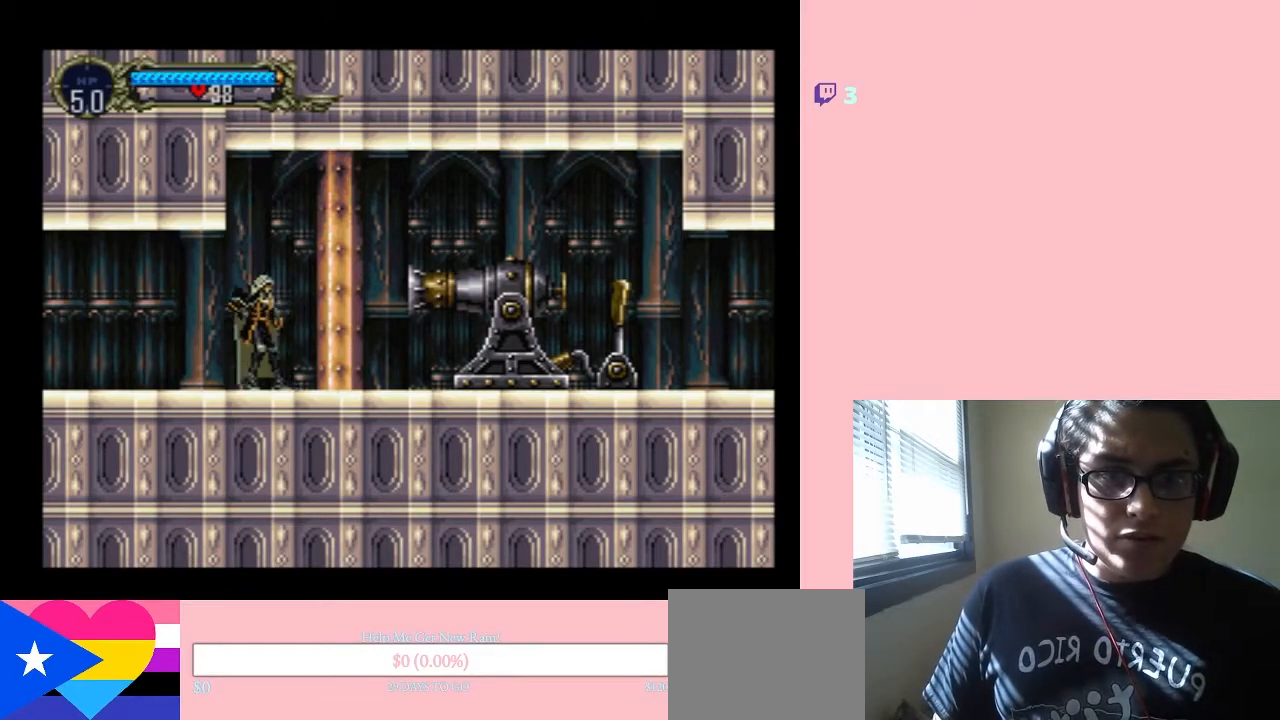
{"buttons": ["DPAD_LEFT"], "left_stick": "center", "right_stick": "center", "events": [[117, "DPAD_LEFT", "up"], [167, "DPAD_RIGHT", "down"], [383, "DPAD_RIGHT", "up"], [417, "DPAD_LEFT", "down"]]}
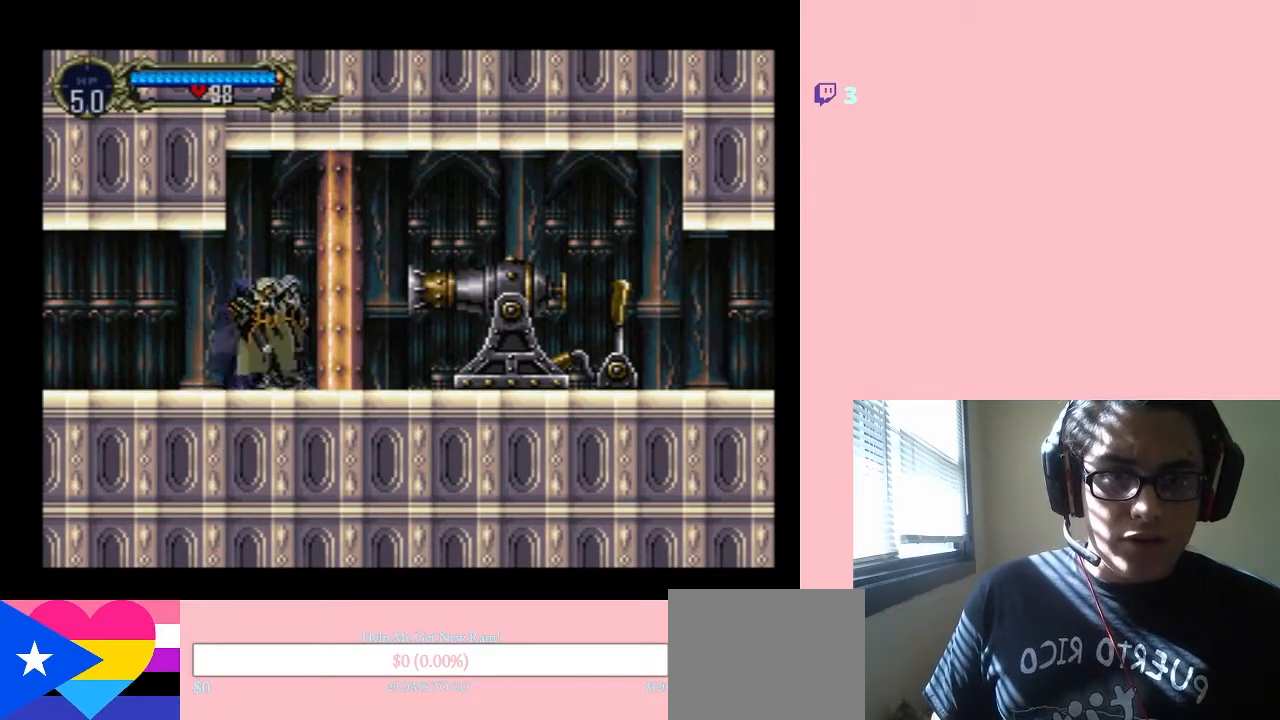
{"buttons": [], "left_stick": "center", "right_stick": "center", "events": [[217, "DPAD_LEFT", "up"]]}
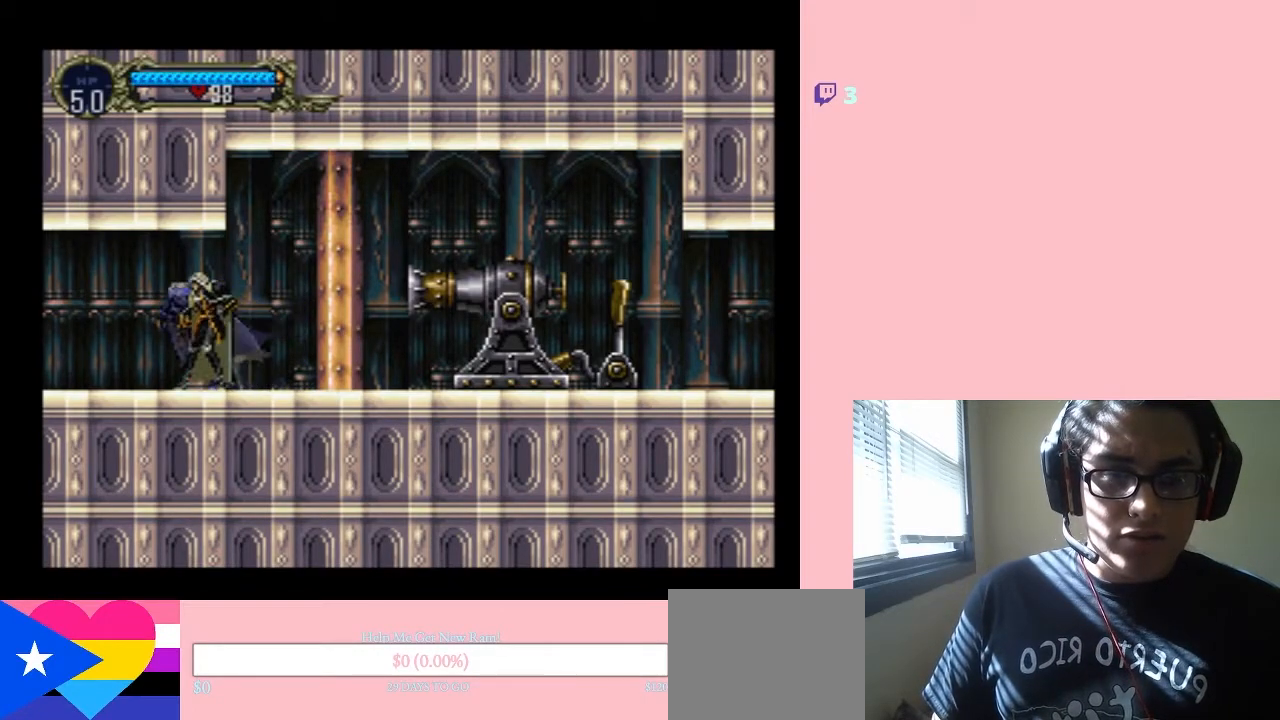
{"buttons": [], "left_stick": "center", "right_stick": "center", "events": []}
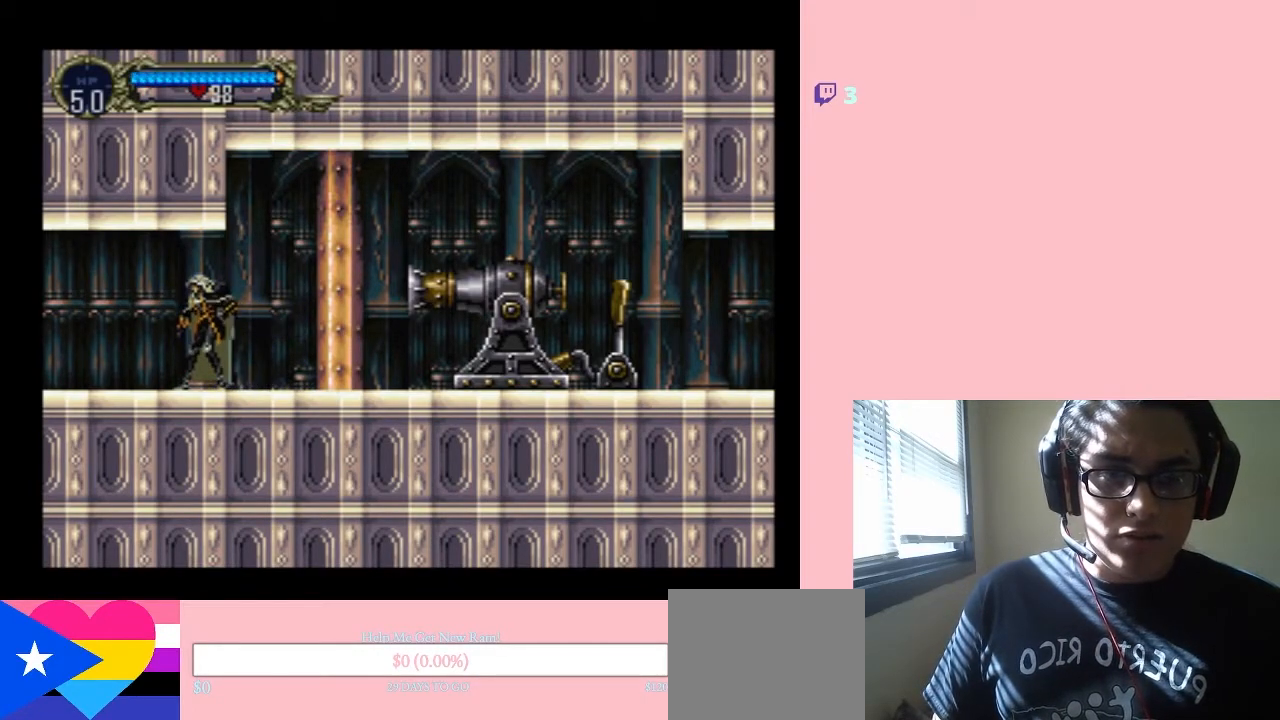
{"buttons": [], "left_stick": "center", "right_stick": "center", "events": []}
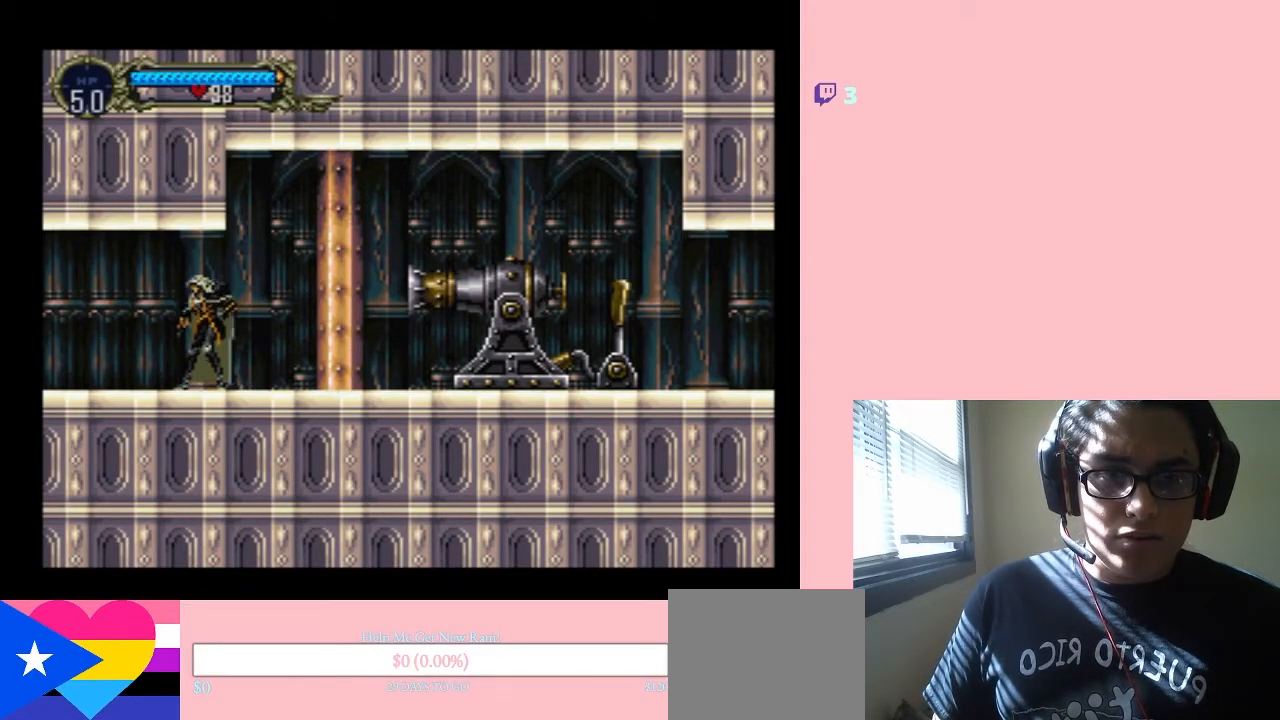
{"buttons": [], "left_stick": "center", "right_stick": "center", "events": [[283, "DPAD_RIGHT", "down"], [467, "DPAD_RIGHT", "up"]]}
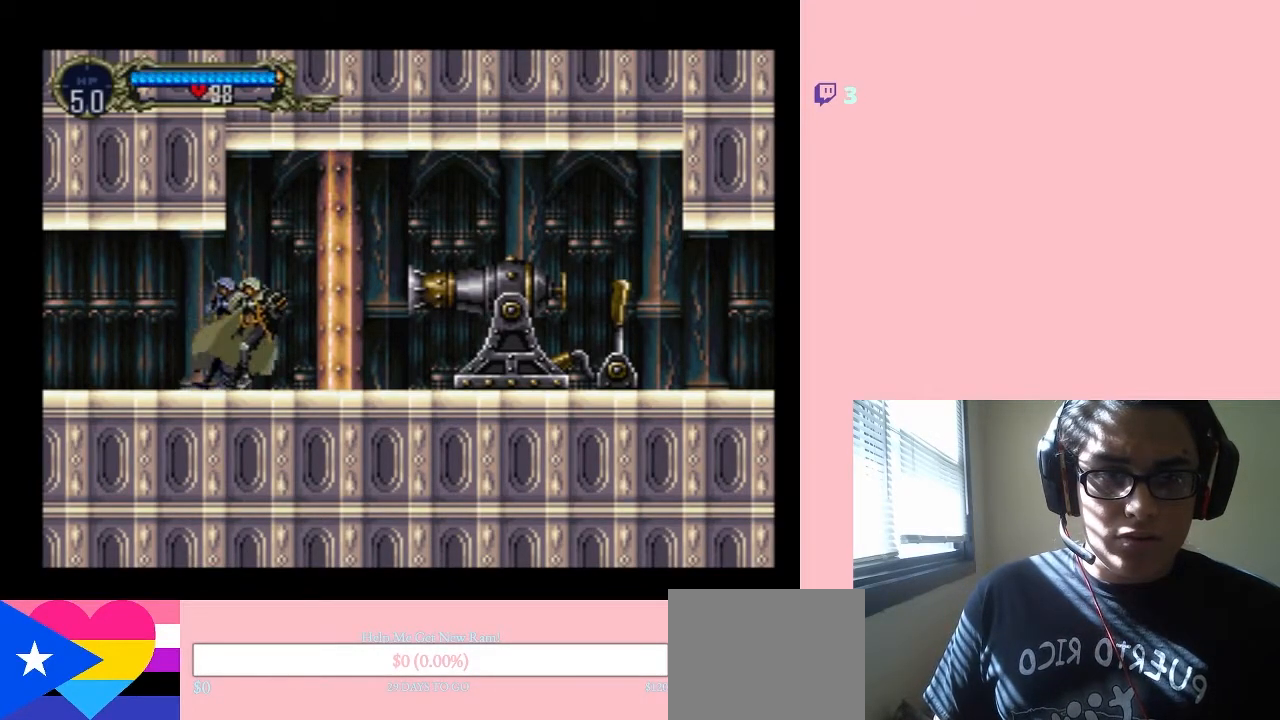
{"buttons": [], "left_stick": "center", "right_stick": "center", "events": []}
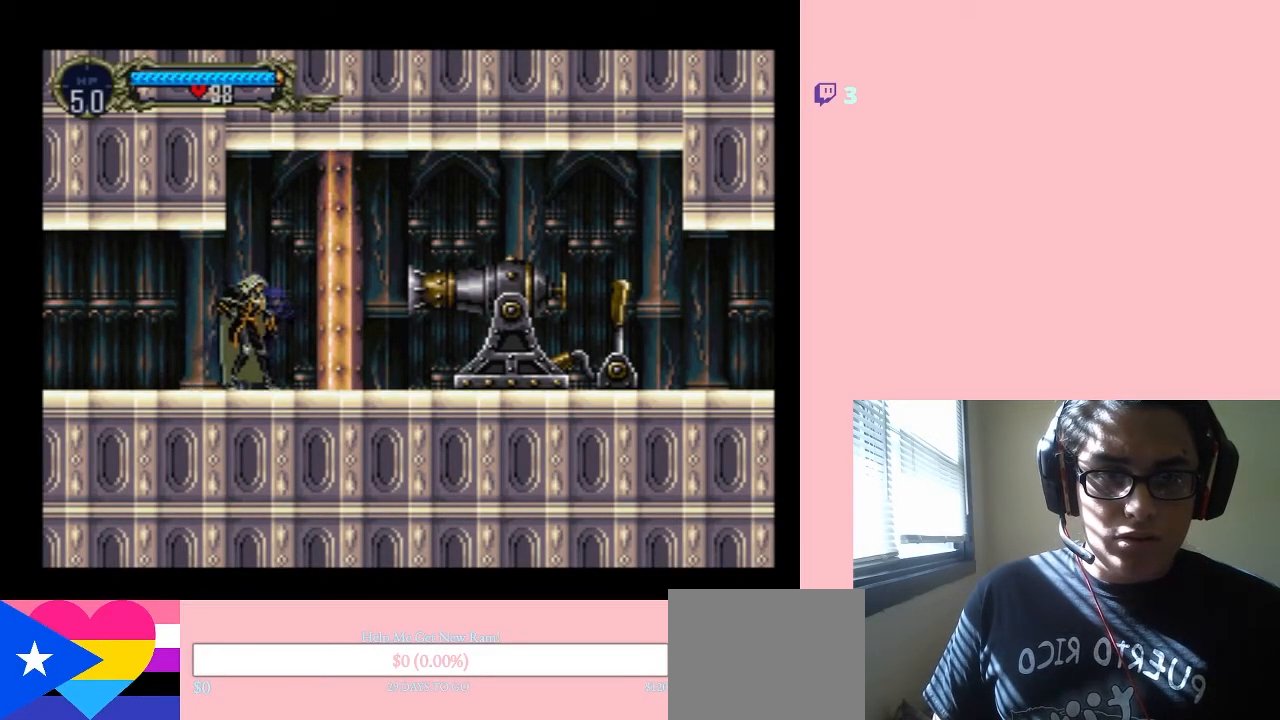
{"buttons": [], "left_stick": "center", "right_stick": "center", "events": []}
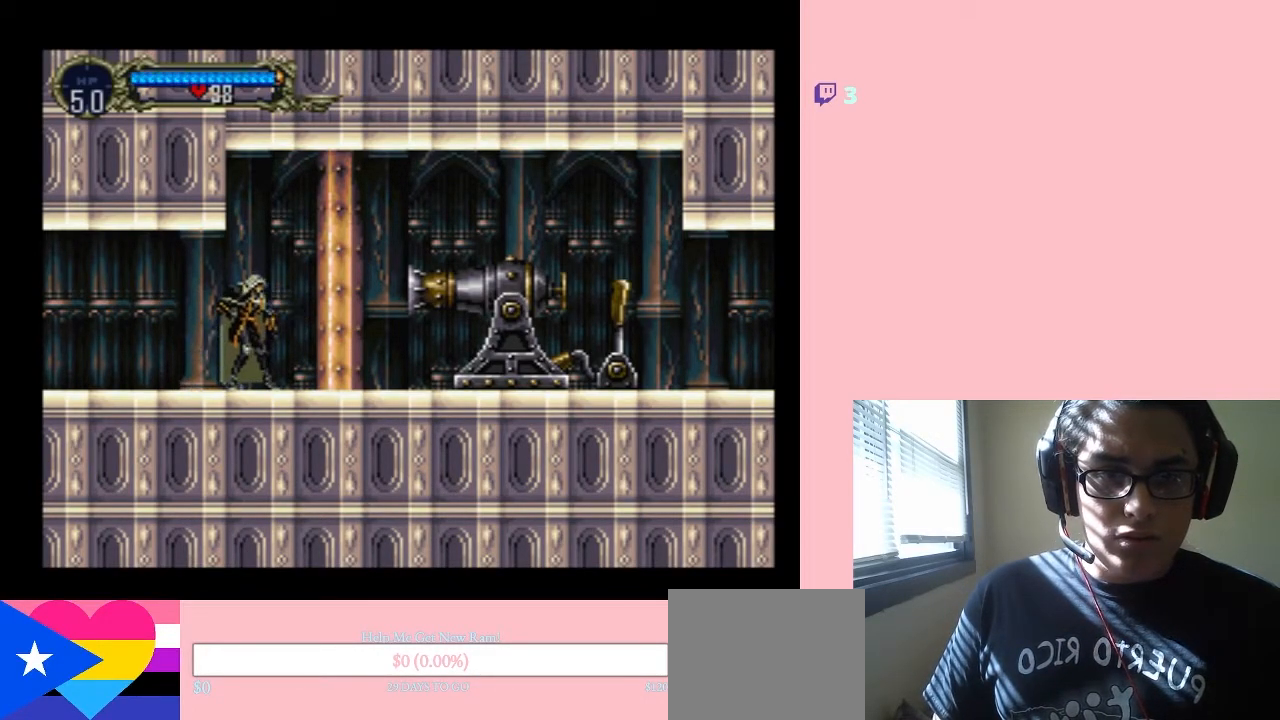
{"buttons": [], "left_stick": "center", "right_stick": "center", "events": []}
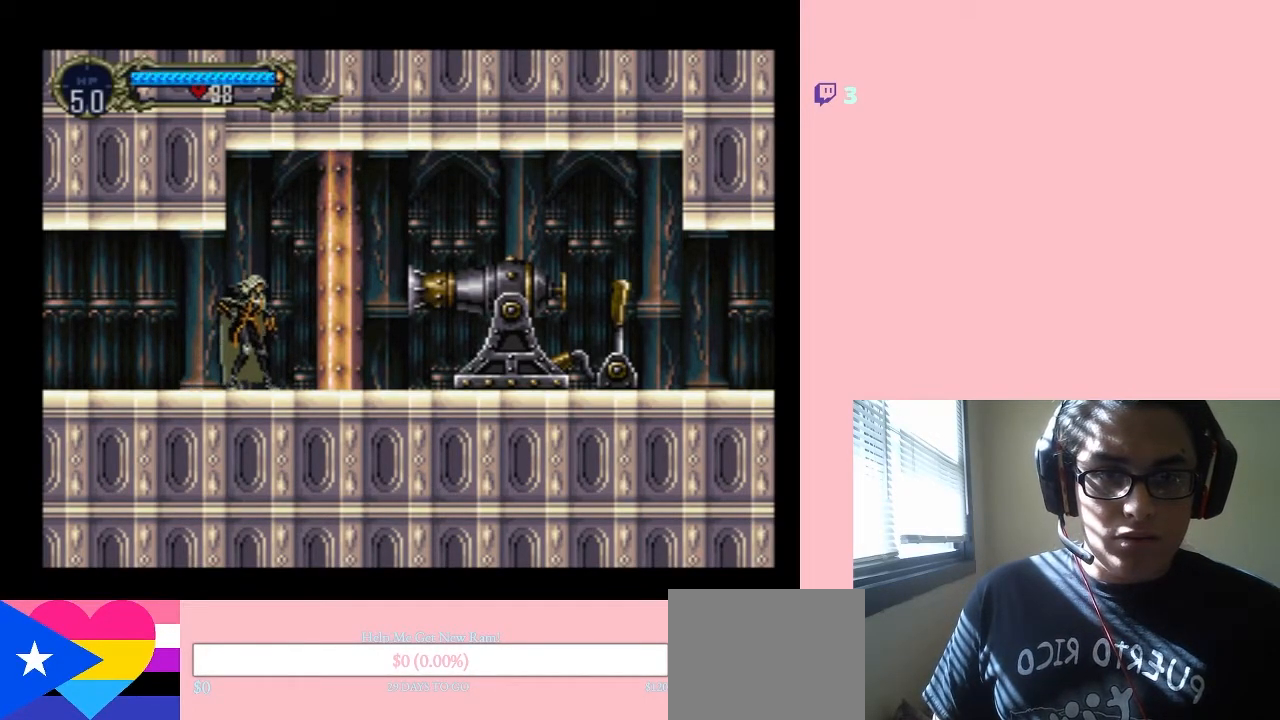
{"buttons": ["DPAD_LEFT"], "left_stick": "center", "right_stick": "center", "events": [[350, "DPAD_LEFT", "down"]]}
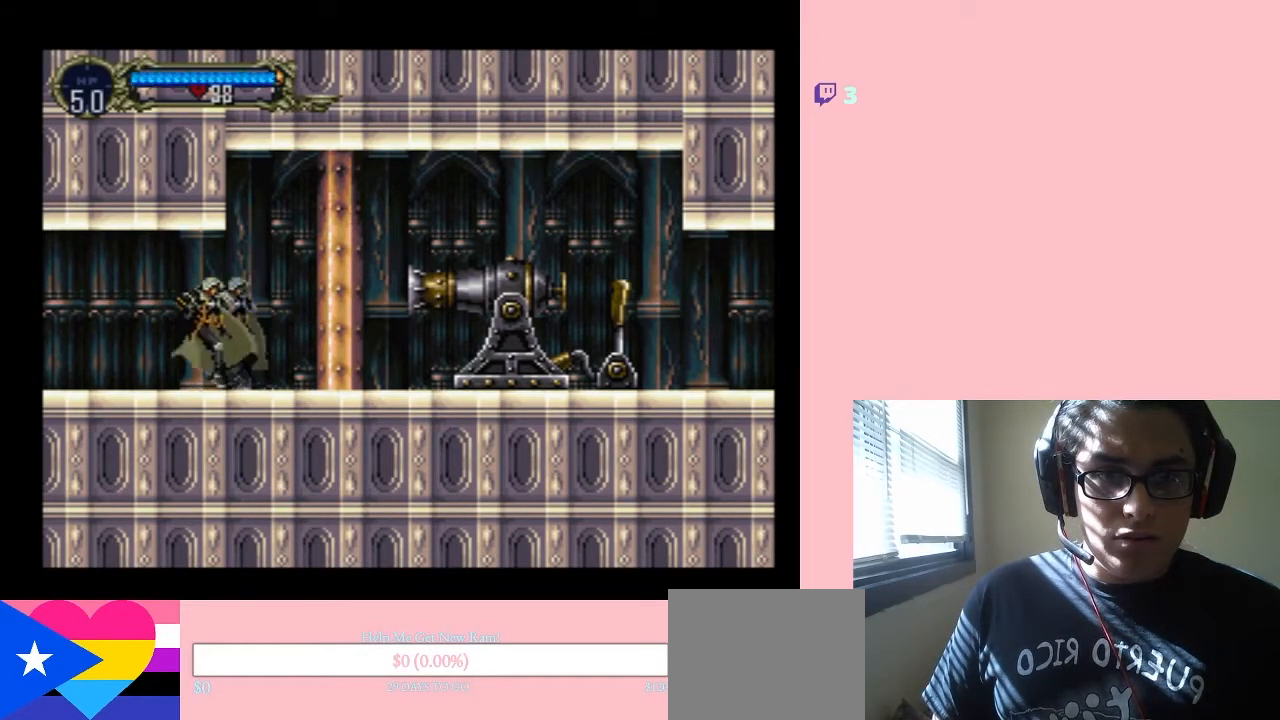
{"buttons": ["DPAD_UP", "DPAD_LEFT"], "left_stick": "center", "right_stick": "center", "events": [[33, "DPAD_LEFT", "up"], [100, "DPAD_RIGHT", "down"], [283, "DPAD_DOWN", "down"], [317, "DPAD_RIGHT", "up"], [367, "DPAD_LEFT", "down"], [400, "DPAD_DOWN", "up"], [483, "DPAD_UP", "down"]]}
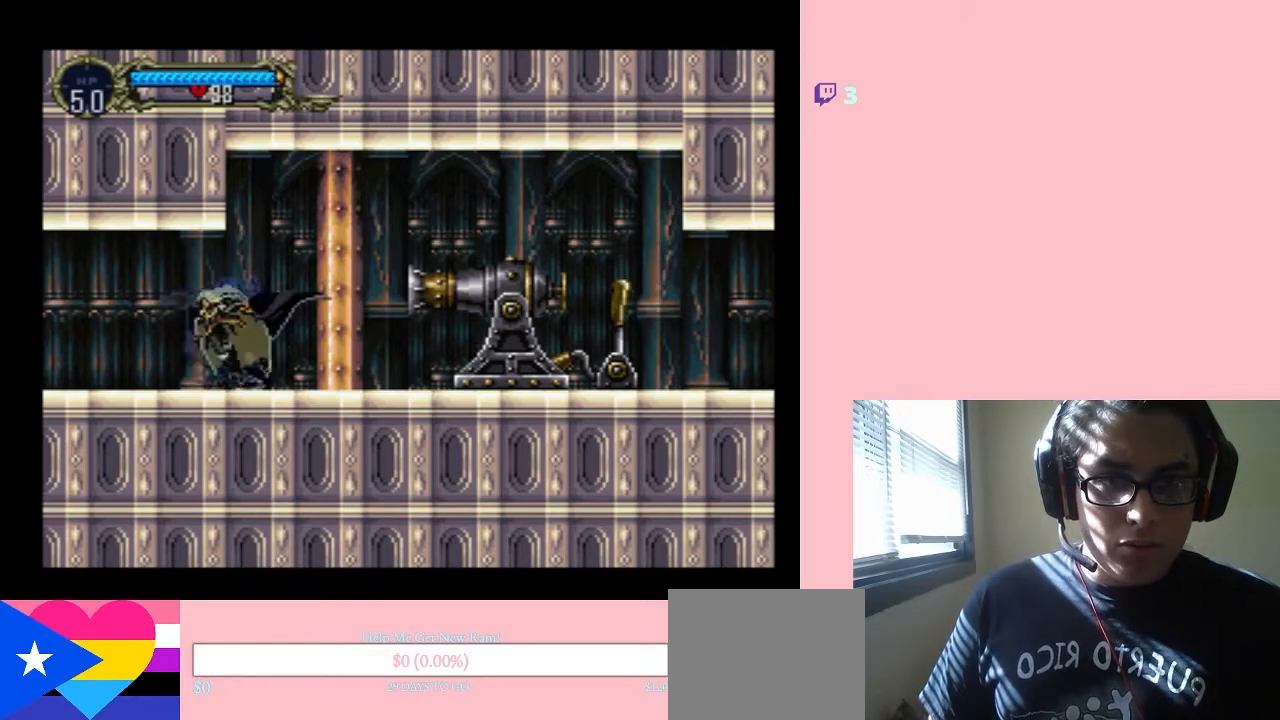
{"buttons": [], "left_stick": "center", "right_stick": "center", "events": [[50, "DPAD_LEFT", "up"], [50, "DPAD_RIGHT", "down"], [50, "DPAD_UP", "up"], [100, "right_stick", "right"], [200, "Y", "down"], [233, "right_stick", "center"], [283, "DPAD_RIGHT", "up"], [450, "Y", "up"]]}
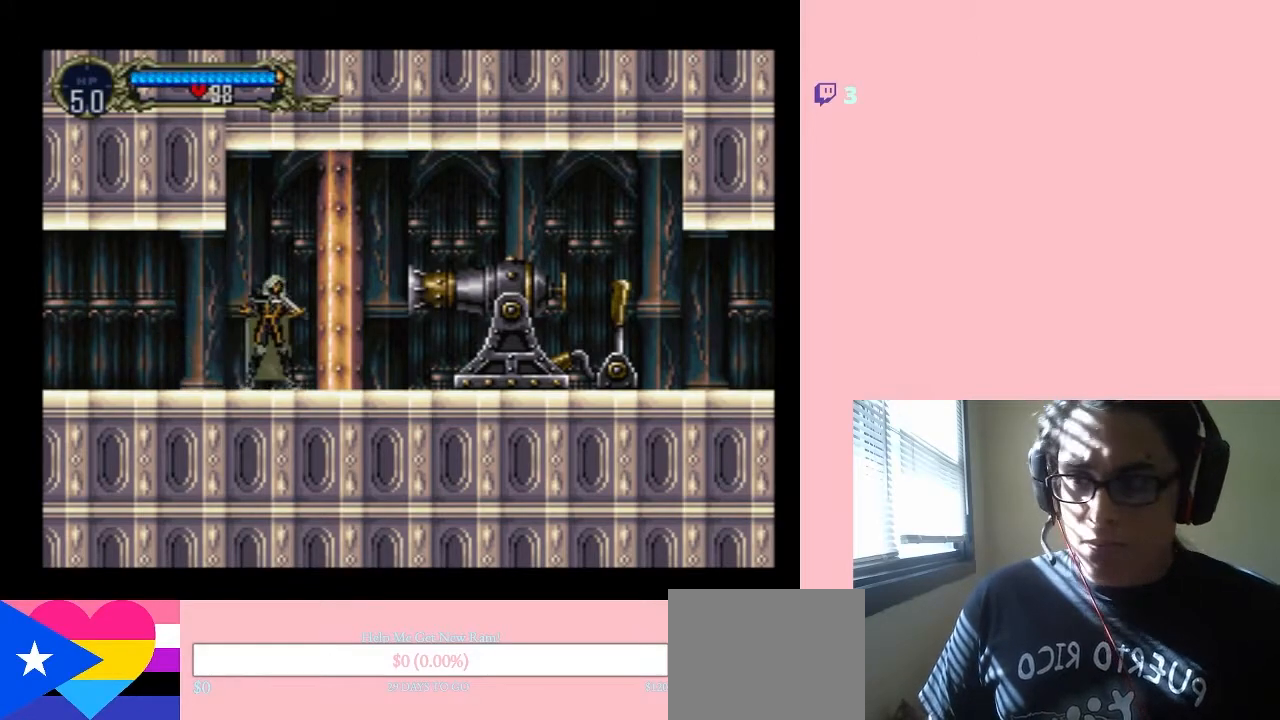
{"buttons": [], "left_stick": "center", "right_stick": "center", "events": []}
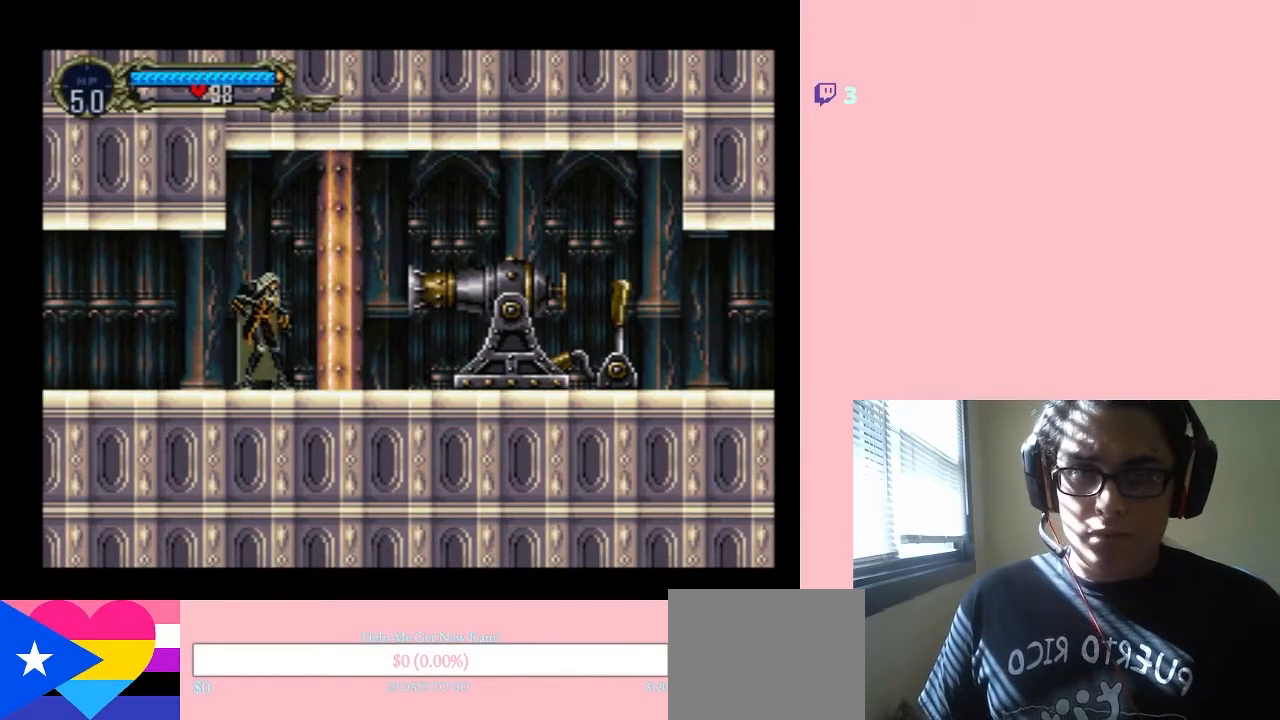
{"buttons": [], "left_stick": "center", "right_stick": "center", "events": []}
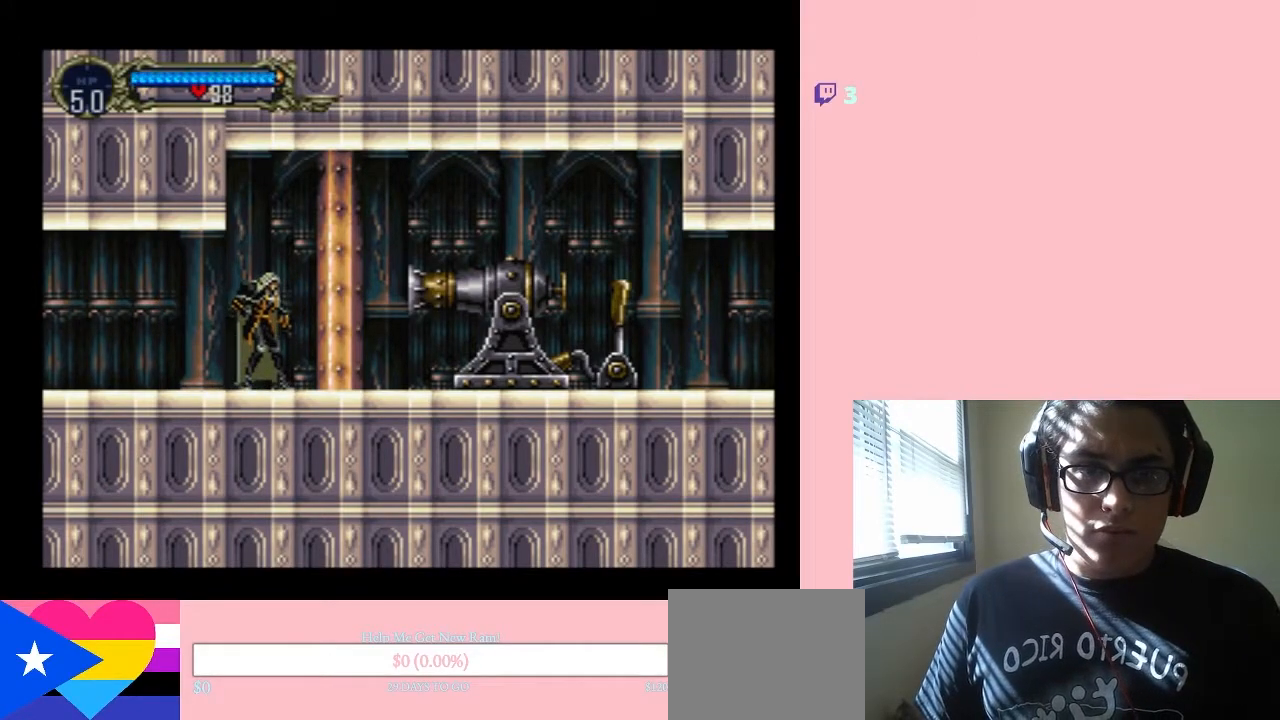
{"buttons": [], "left_stick": "center", "right_stick": "center", "events": []}
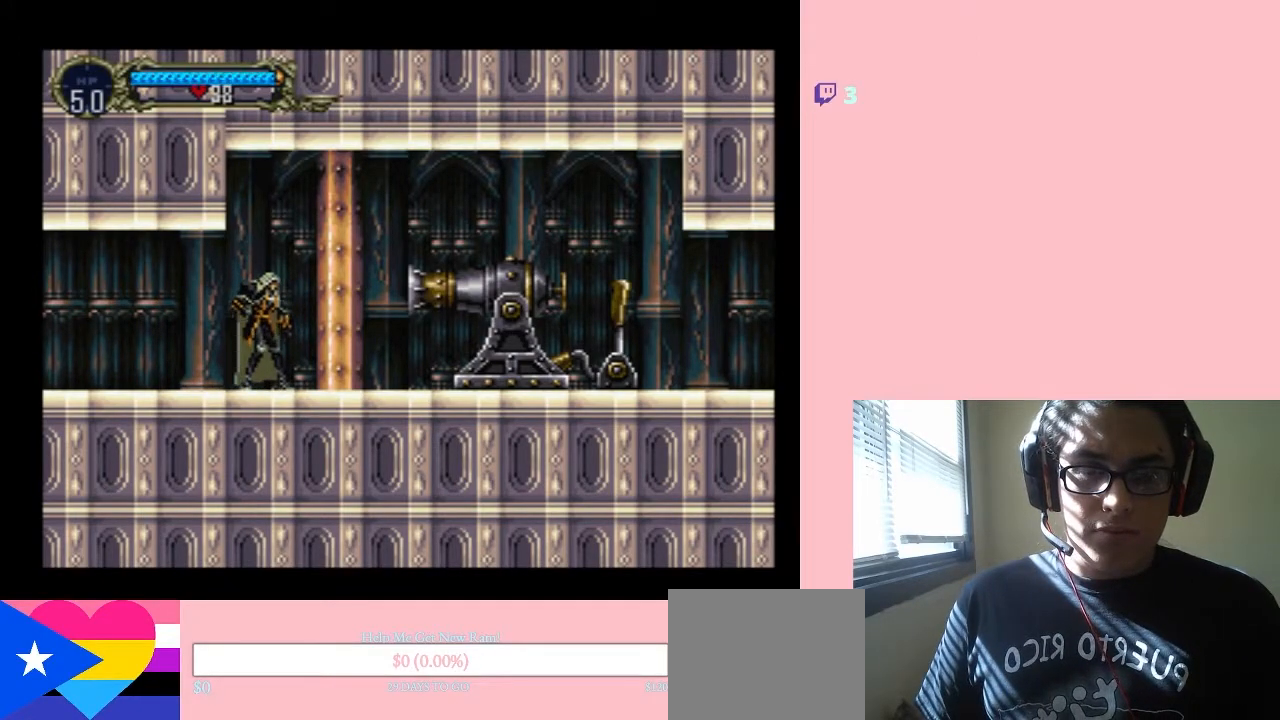
{"buttons": [], "left_stick": "center", "right_stick": "center", "events": []}
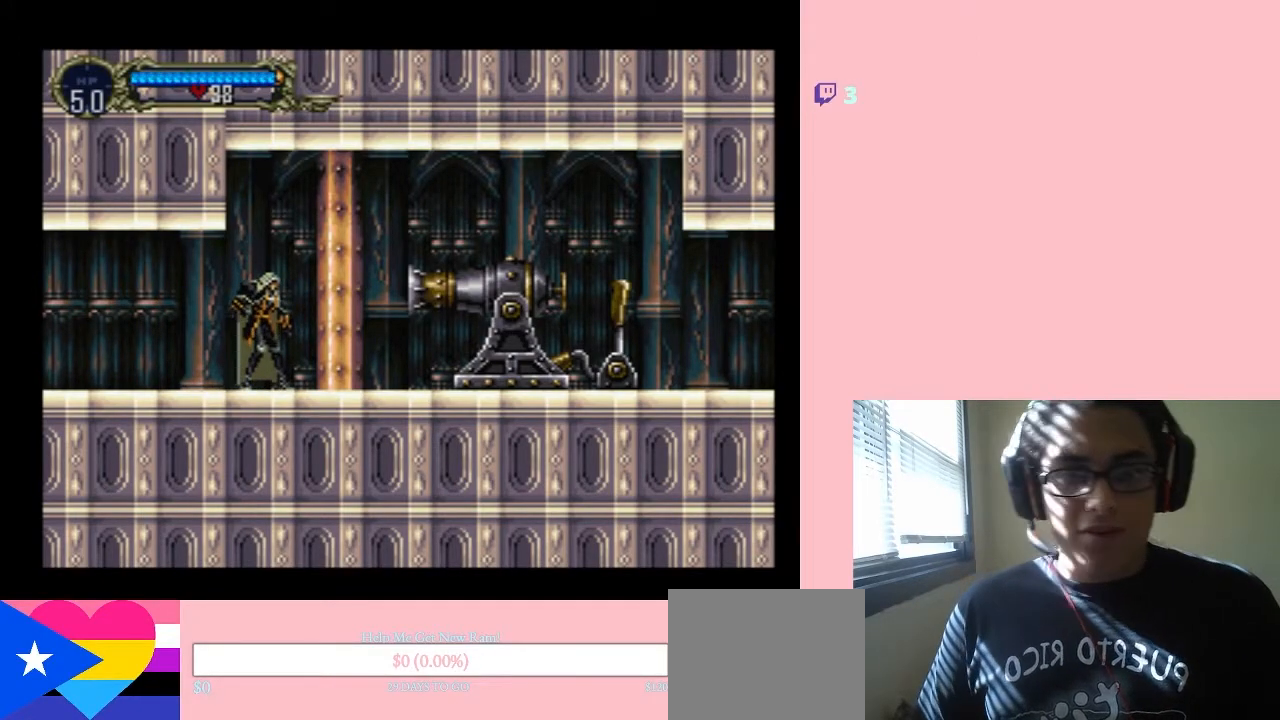
{"buttons": [], "left_stick": "center", "right_stick": "center", "events": []}
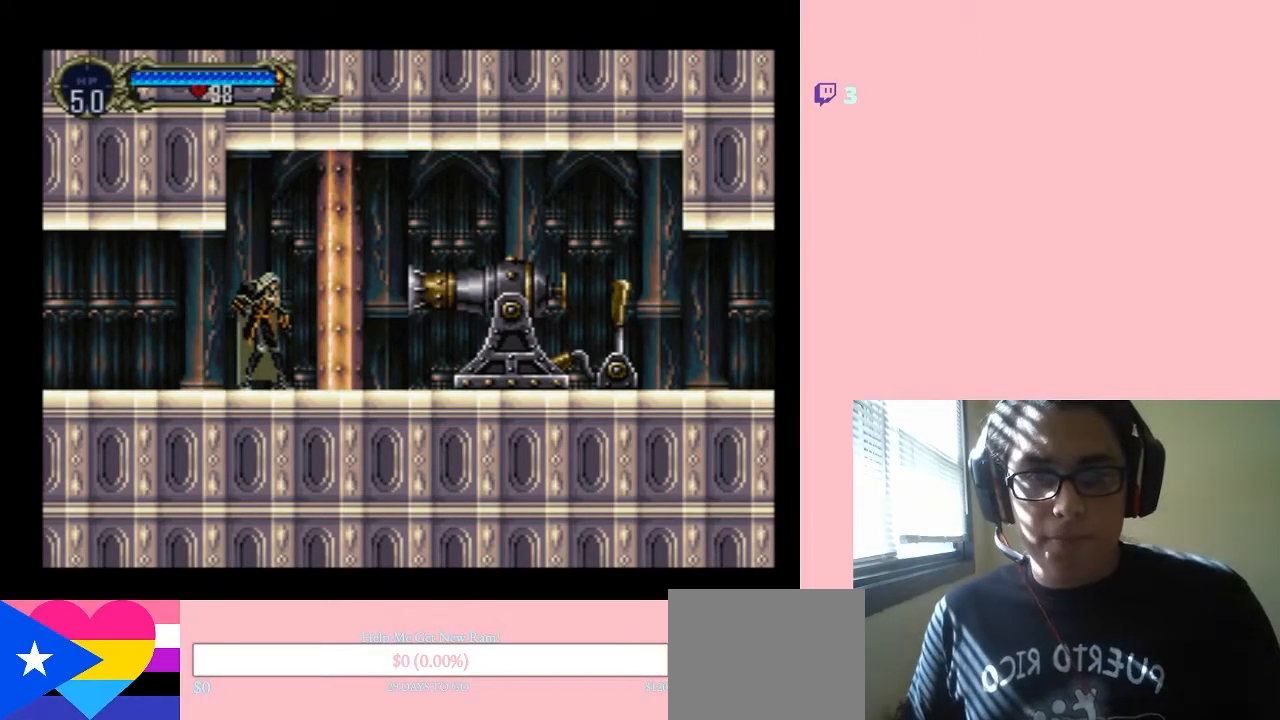
{"buttons": [], "left_stick": "center", "right_stick": "center", "events": []}
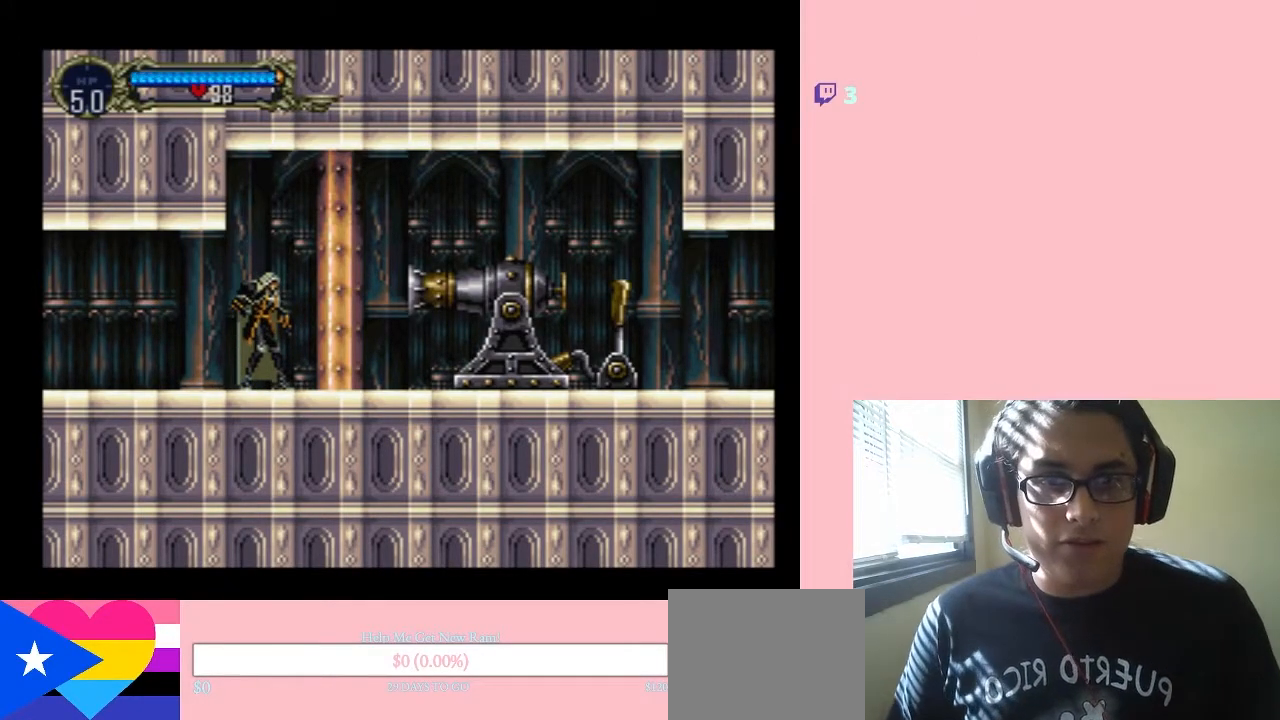
{"buttons": [], "left_stick": "center", "right_stick": "center", "events": []}
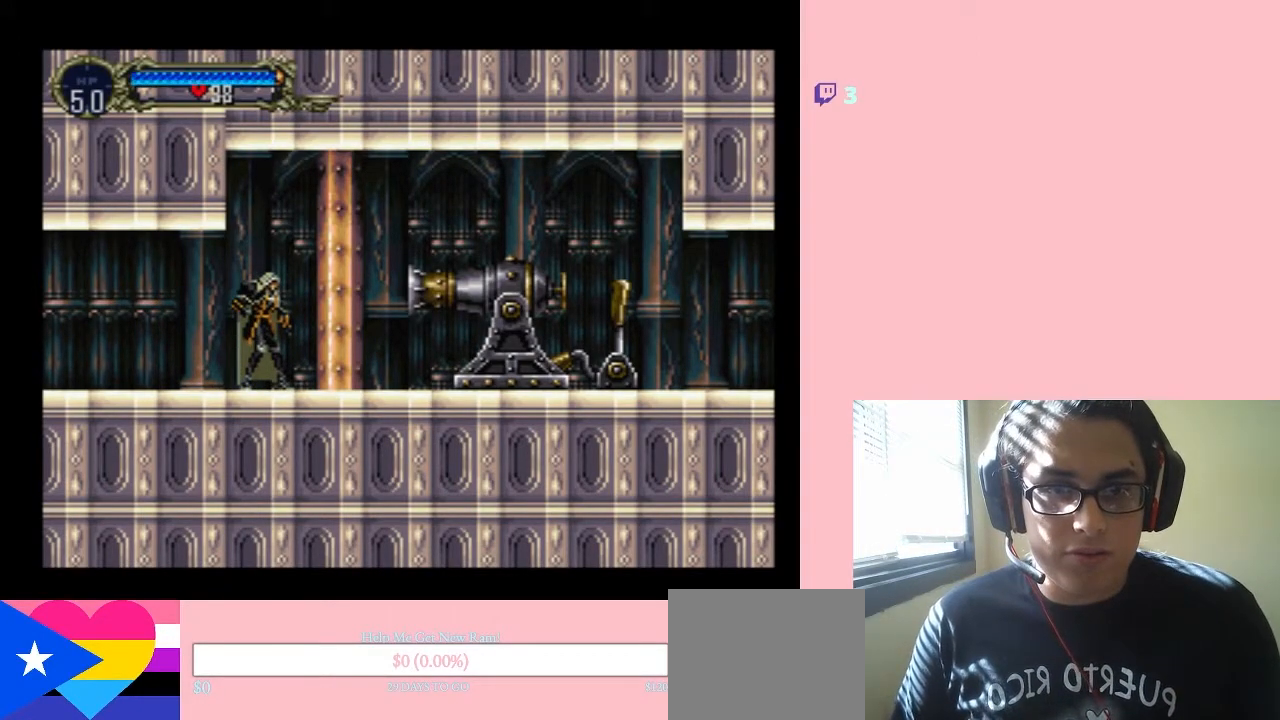
{"buttons": [], "left_stick": "center", "right_stick": "center", "events": []}
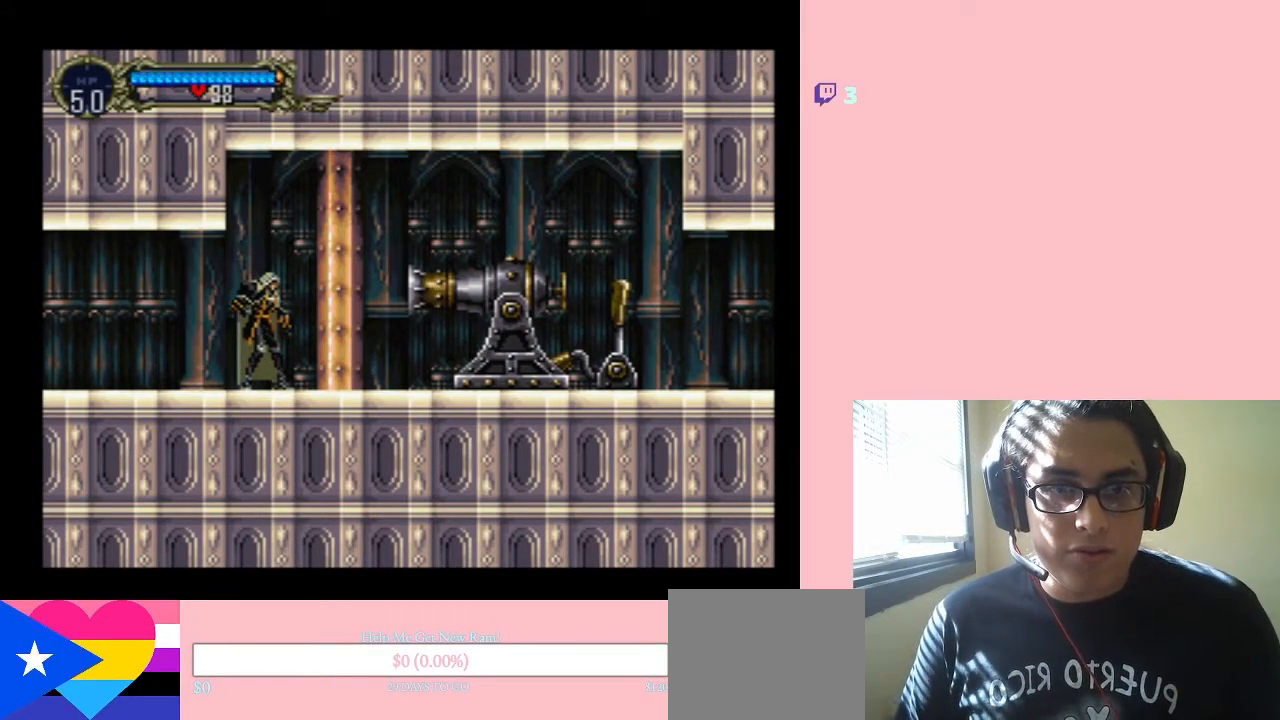
{"buttons": ["DPAD_LEFT"], "left_stick": "center", "right_stick": "center", "events": [[300, "DPAD_LEFT", "down"]]}
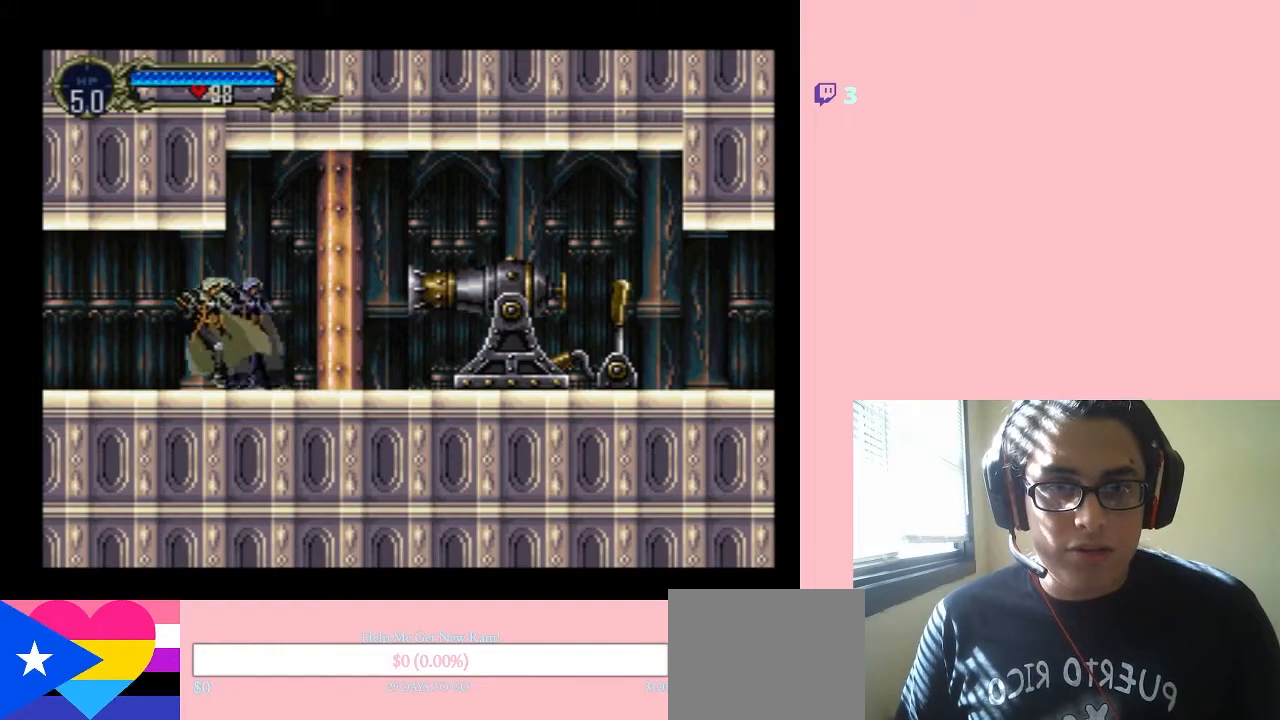
{"buttons": [], "left_stick": "center", "right_stick": "center", "events": [[17, "DPAD_LEFT", "up"], [200, "DPAD_RIGHT", "down"], [467, "DPAD_RIGHT", "up"]]}
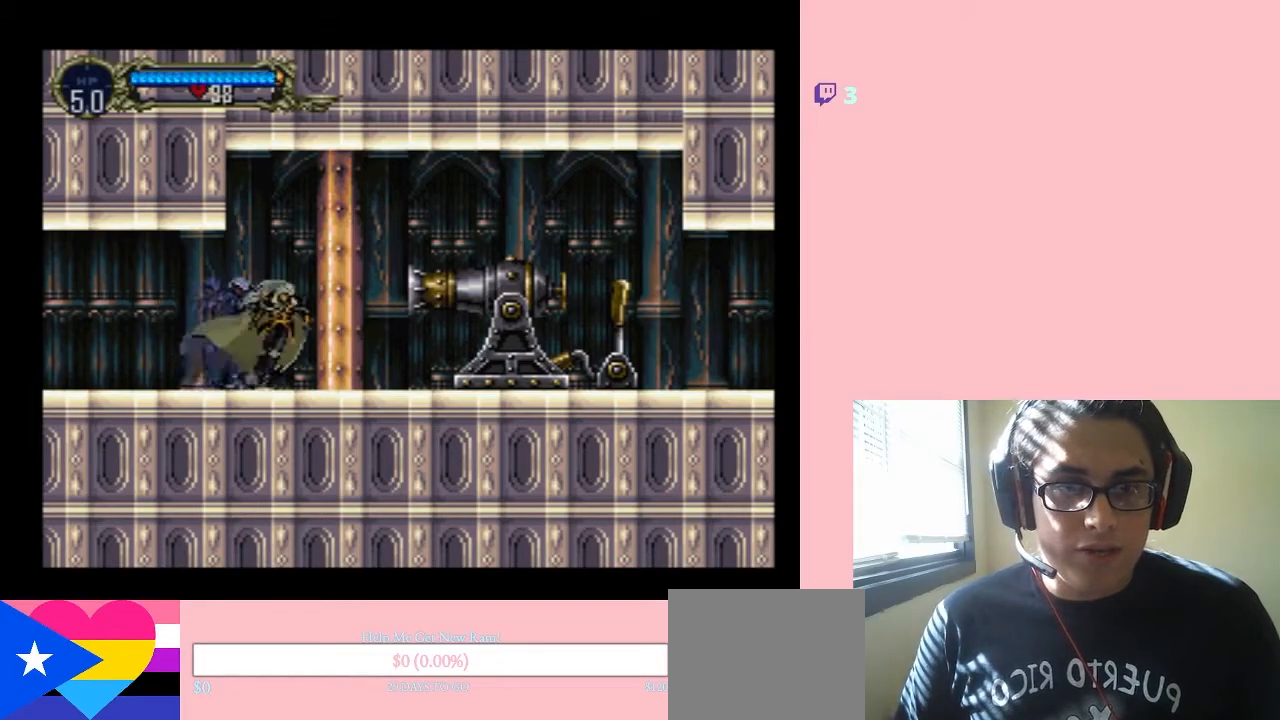
{"buttons": [], "left_stick": "center", "right_stick": "center", "events": []}